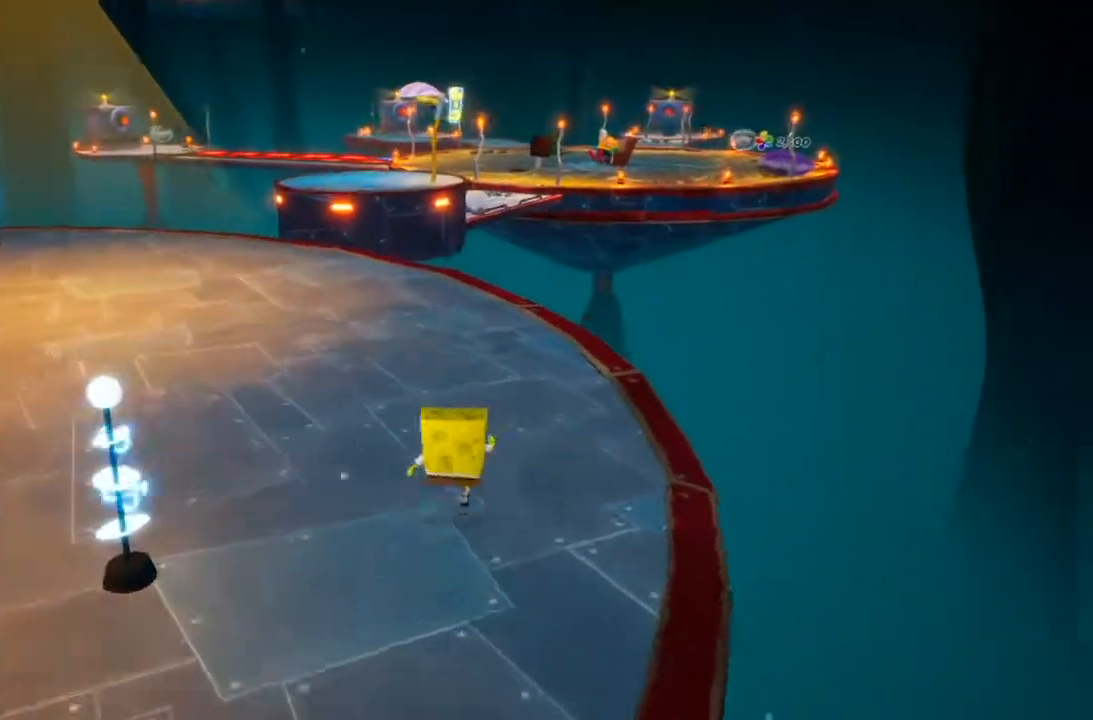
Gameplay with a controller (Xbox layout); each line is a JSON object with the inputs held at the frame after it (dt_ms = milliseconds from this image to that frame). "events" lists button and stick changes between this image and that frame as [ms after this image, input, new state], when the widget could be followed in between. Not read: DPAD_DOWN DPAD_LEFT DPAD_RIGHT DPAD_UP L3 R3.
{"dt_ms": 500, "buttons": [], "left_stick": "up", "right_stick": "center"}
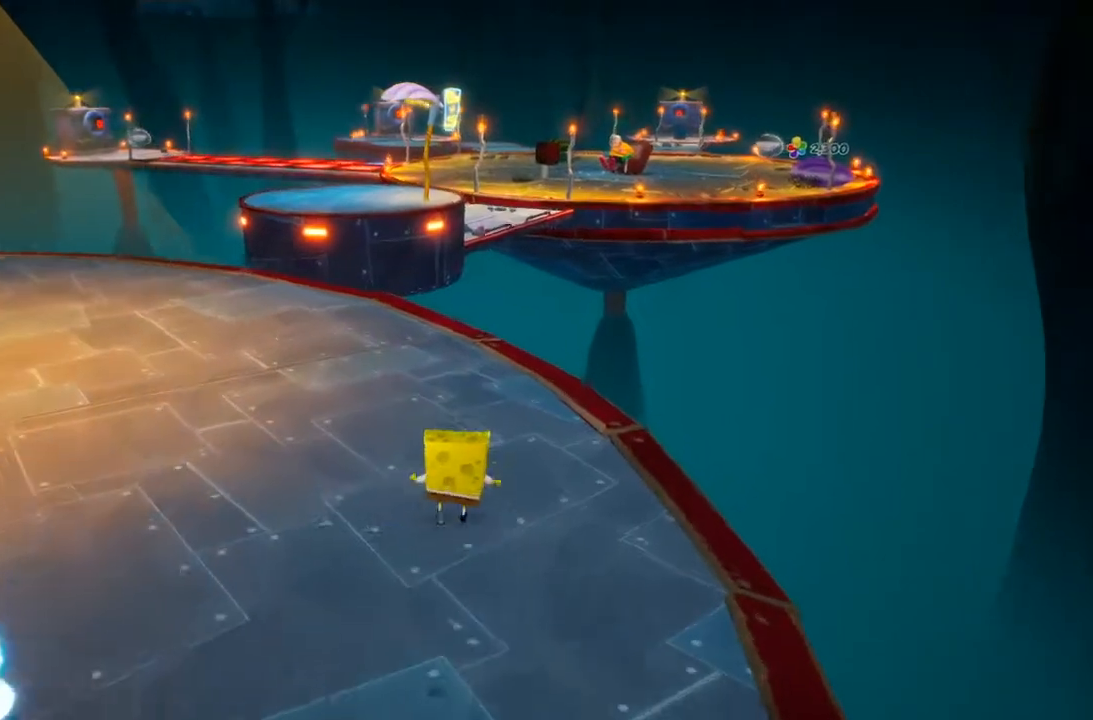
{"dt_ms": 500, "buttons": [], "left_stick": "up-left", "right_stick": "center", "events": [[200, "left_stick", "up-left"]]}
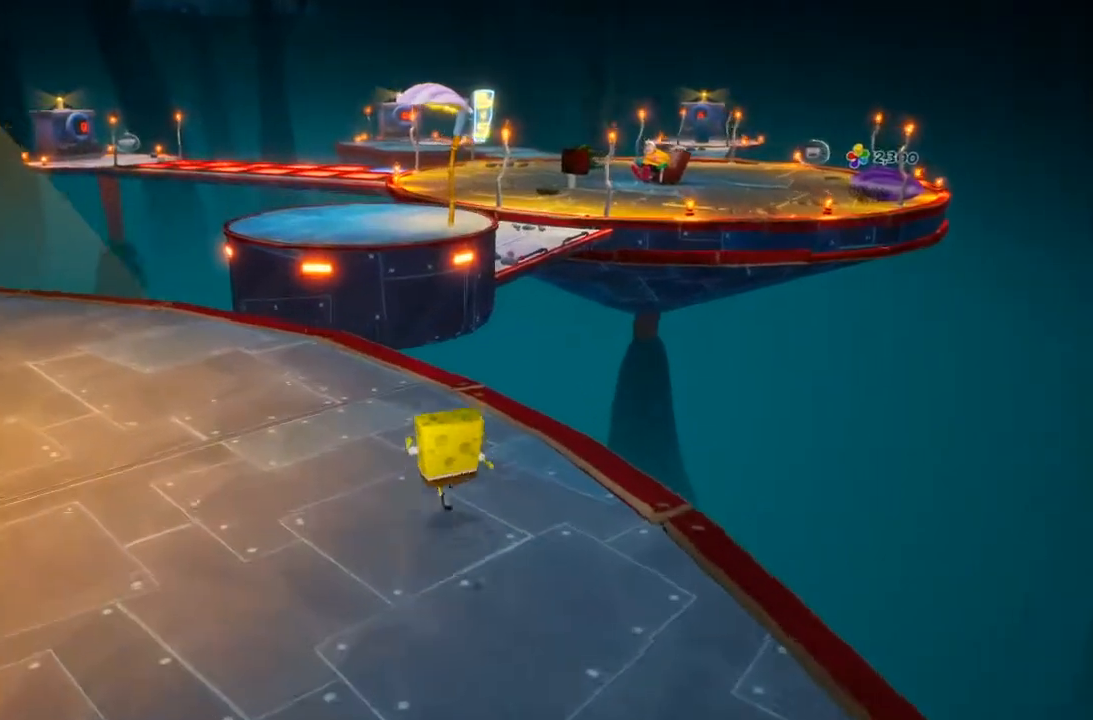
{"dt_ms": 500, "buttons": [], "left_stick": "up-left", "right_stick": "center", "events": [[33, "right_stick", "down-right"], [233, "right_stick", "center"], [333, "right_stick", "right"], [467, "right_stick", "center"]]}
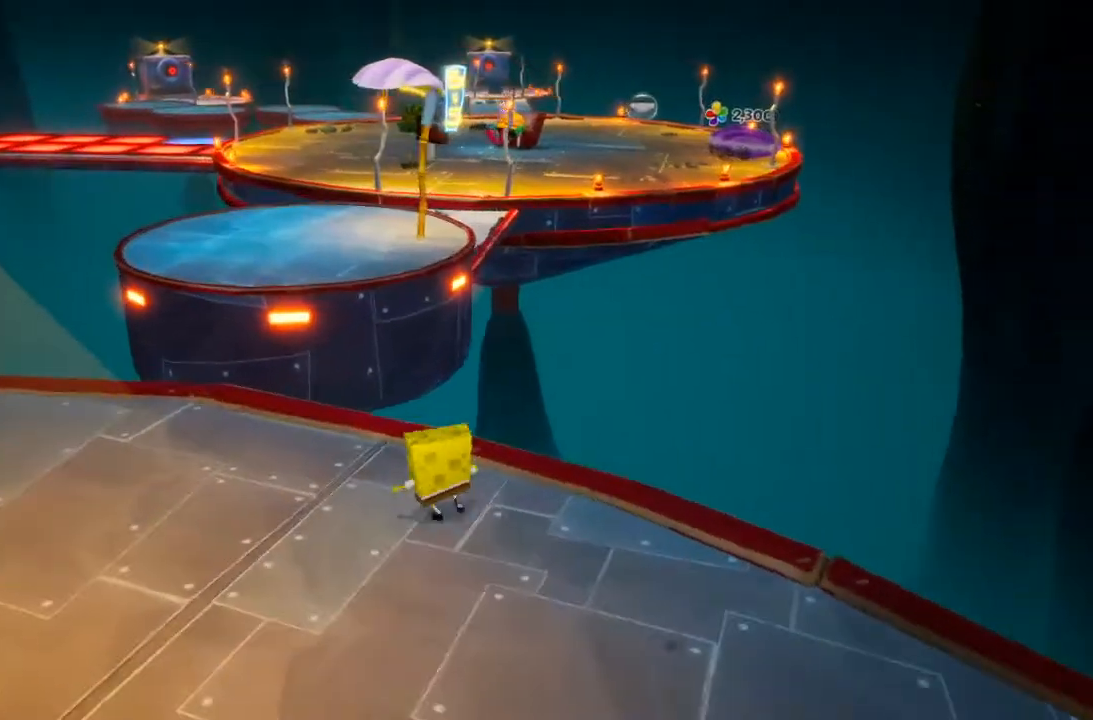
{"dt_ms": 500, "buttons": [], "left_stick": "up", "right_stick": "center", "events": [[200, "A", "down"], [367, "A", "up"], [433, "left_stick", "up"]]}
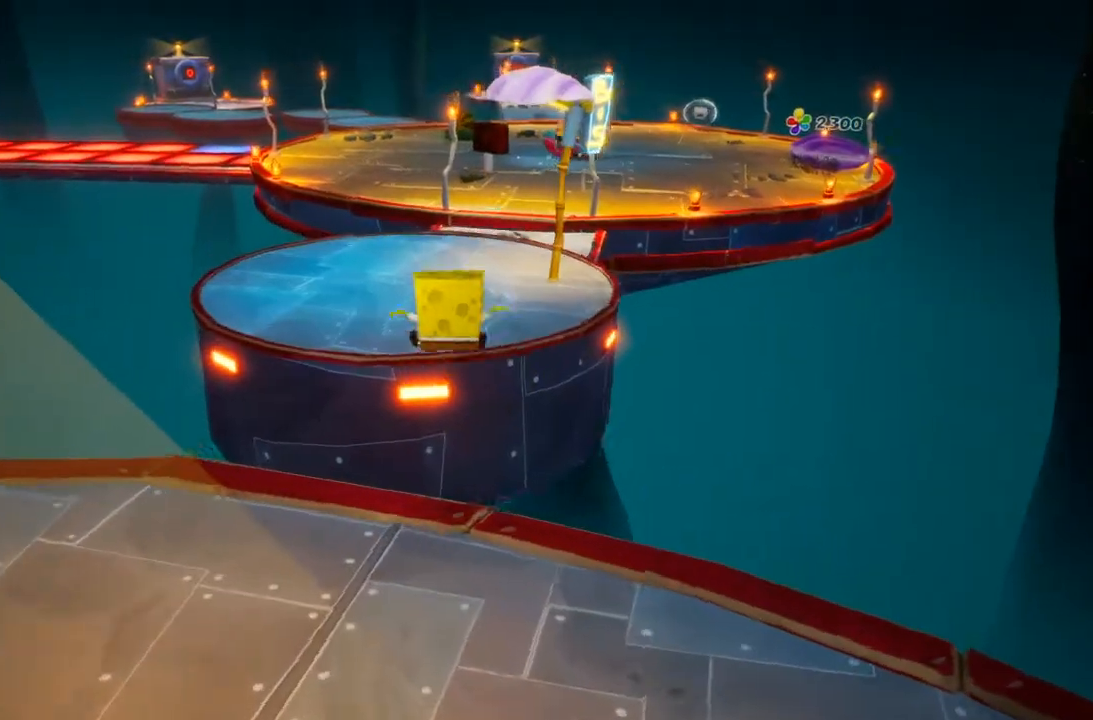
{"dt_ms": 1000, "buttons": [], "left_stick": "up-left", "right_stick": "center"}
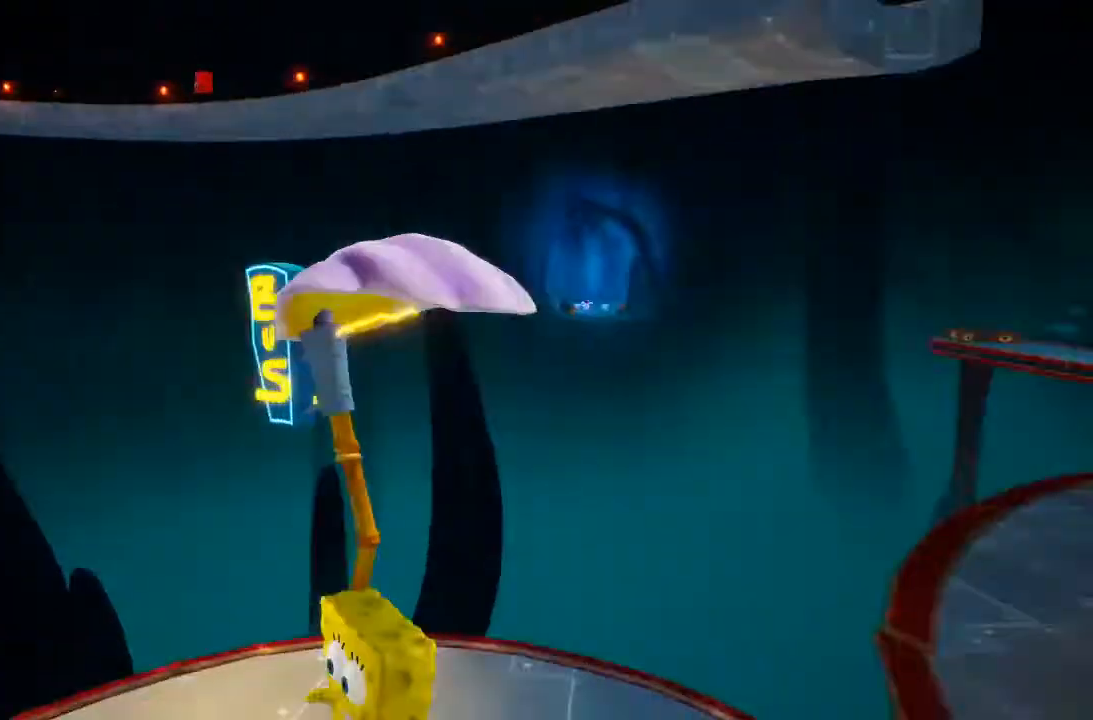
{"dt_ms": 500, "buttons": [], "left_stick": "up-left", "right_stick": "center", "events": []}
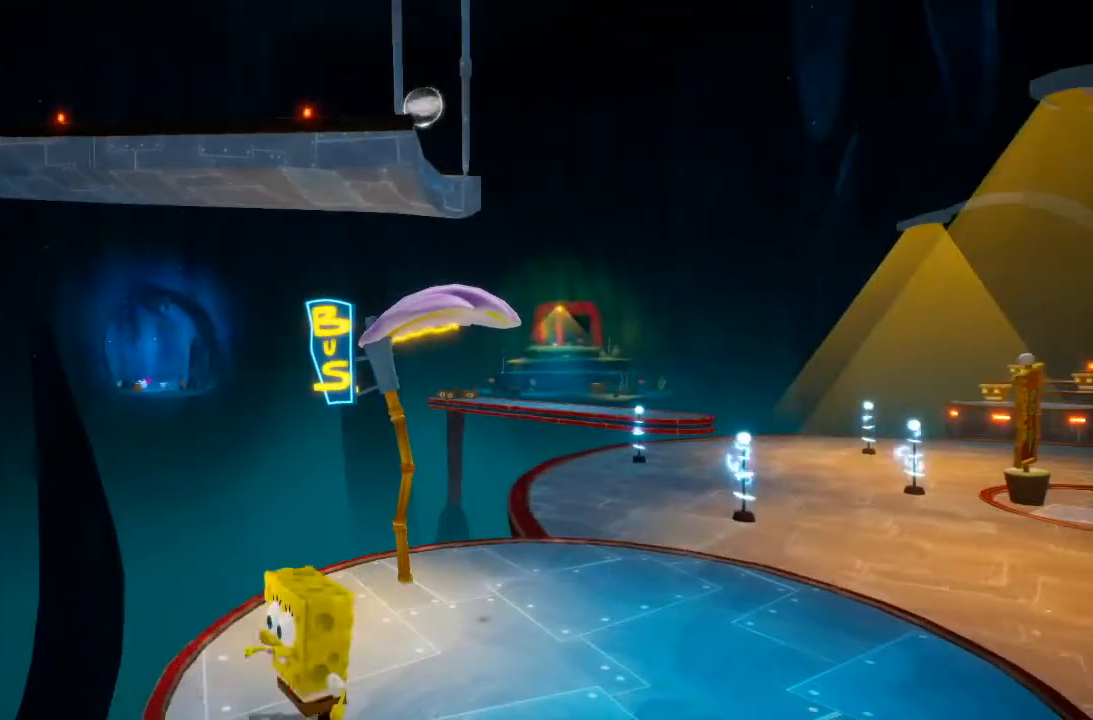
{"dt_ms": 500, "buttons": [], "left_stick": "up", "right_stick": "center", "events": [[33, "left_stick", "up"]]}
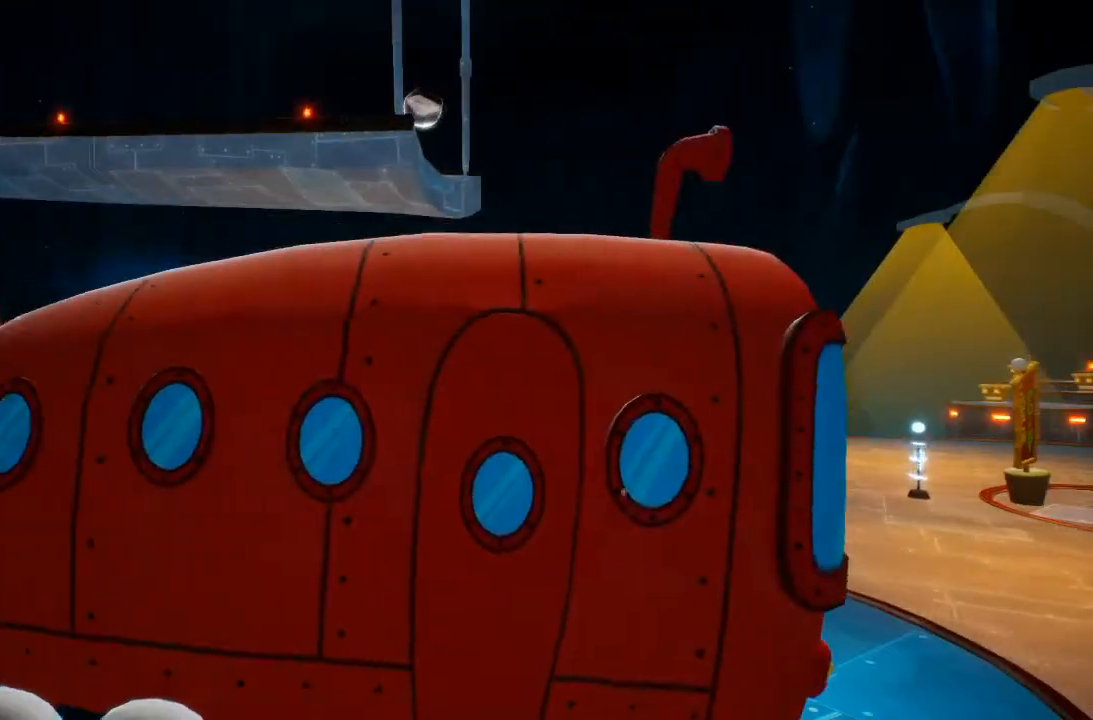
{"dt_ms": 500, "buttons": [], "left_stick": "up", "right_stick": "center", "events": []}
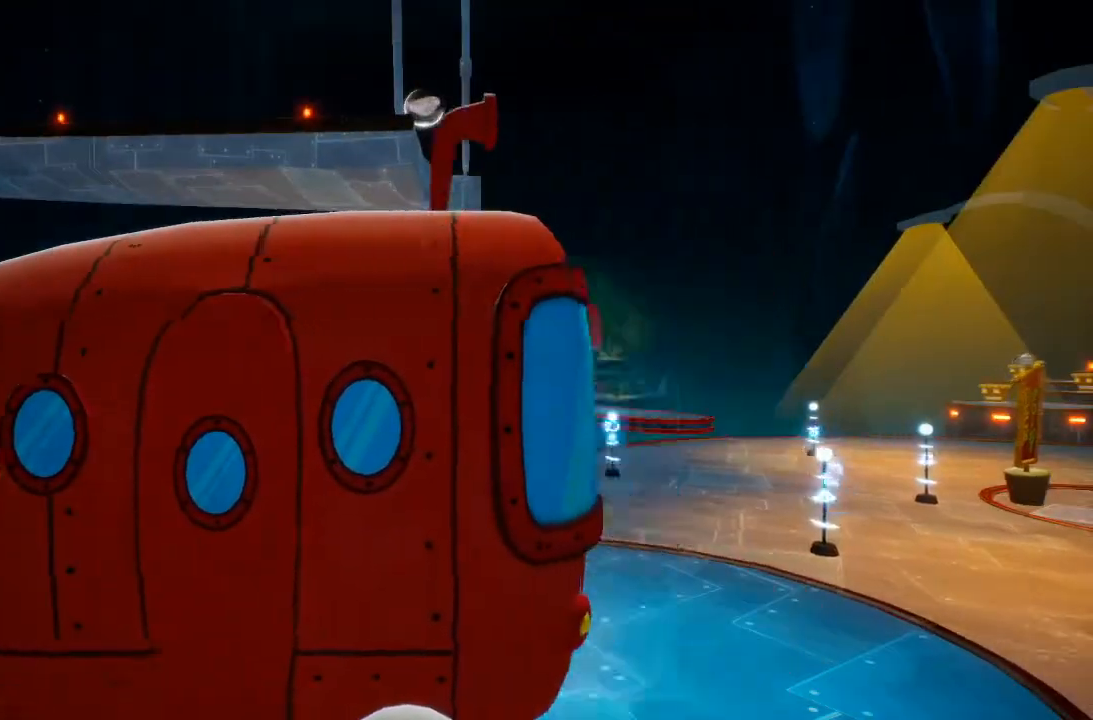
{"dt_ms": 500, "buttons": [], "left_stick": "up", "right_stick": "center", "events": []}
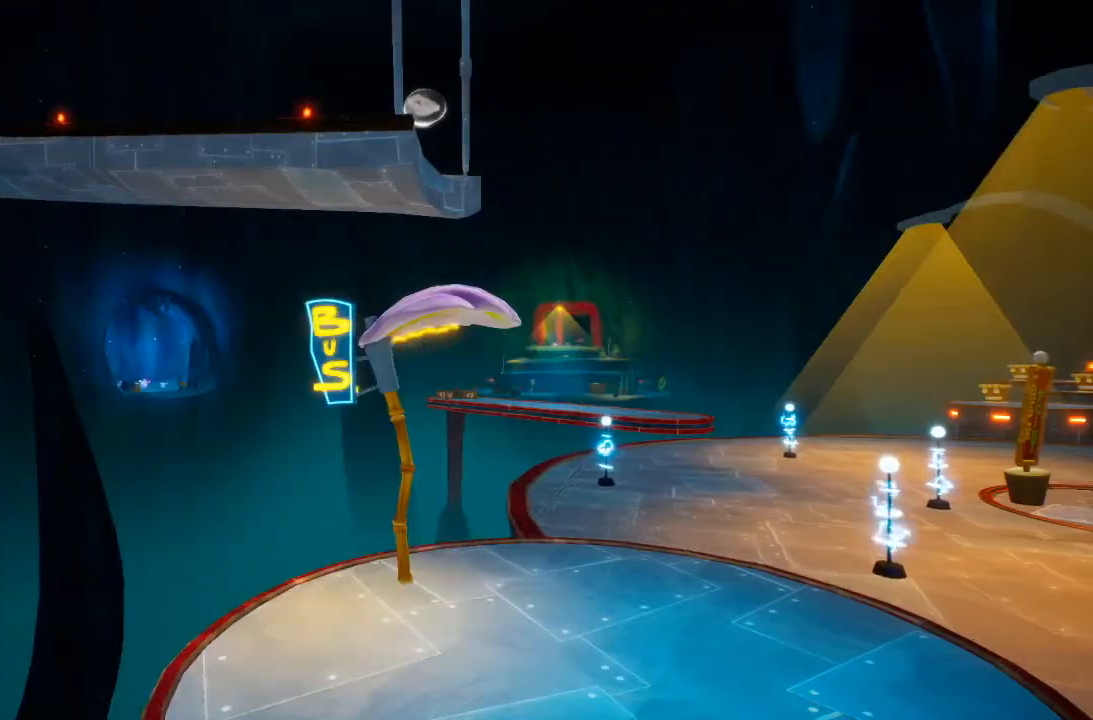
{"dt_ms": 500, "buttons": [], "left_stick": "center", "right_stick": "center", "events": [[400, "left_stick", "center"]]}
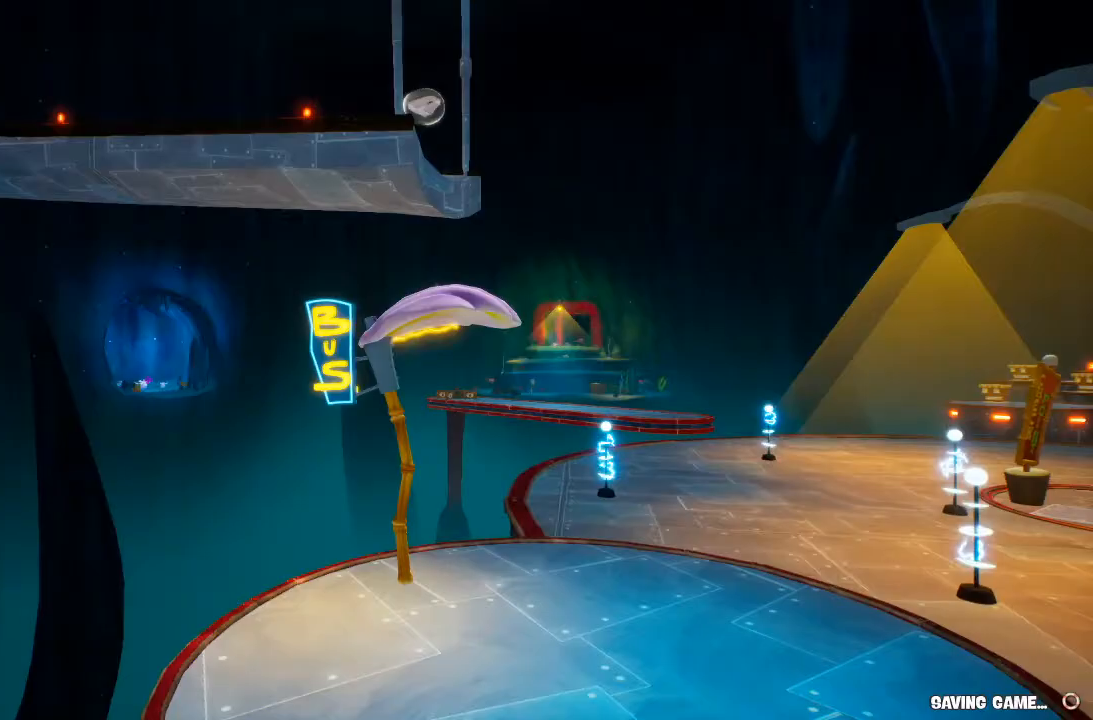
{"dt_ms": 500, "buttons": [], "left_stick": "up", "right_stick": "center", "events": [[67, "left_stick", "up"]]}